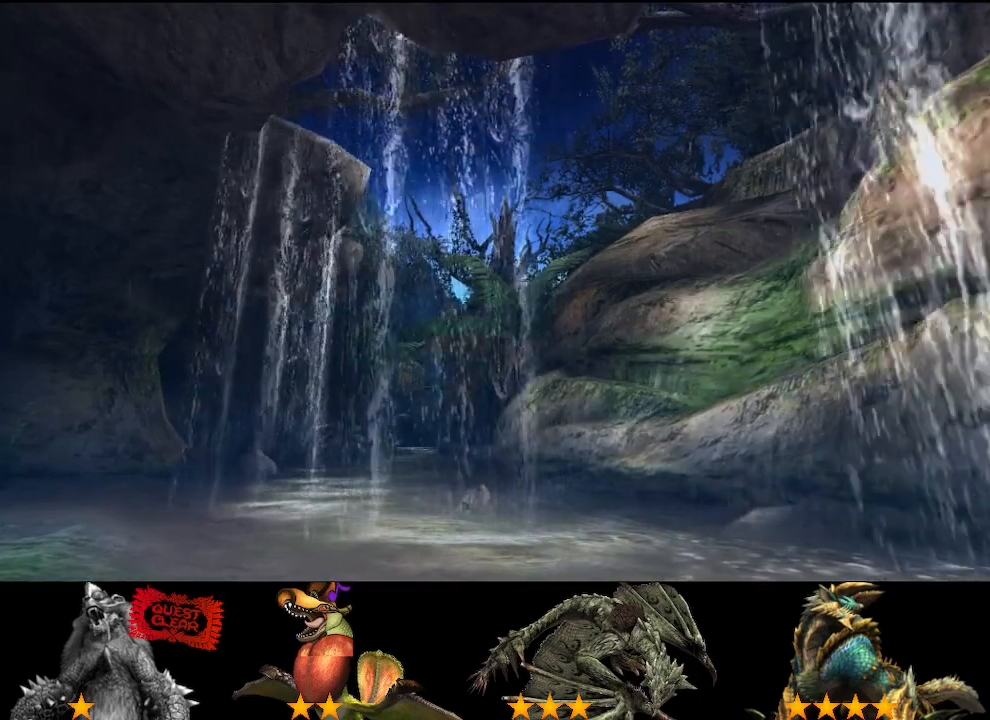
Gameplay with a controller (PlayStation layout); each line is a JSON object with the inputs held at the frame after it. "events" lists button and stick changes between this image and that frame as [ms after this image, input, new state], when the widget could be followed in between. Not read: L2 L3 R2 R3.
{"buttons": [], "left_stick": "center", "right_stick": "center", "events": []}
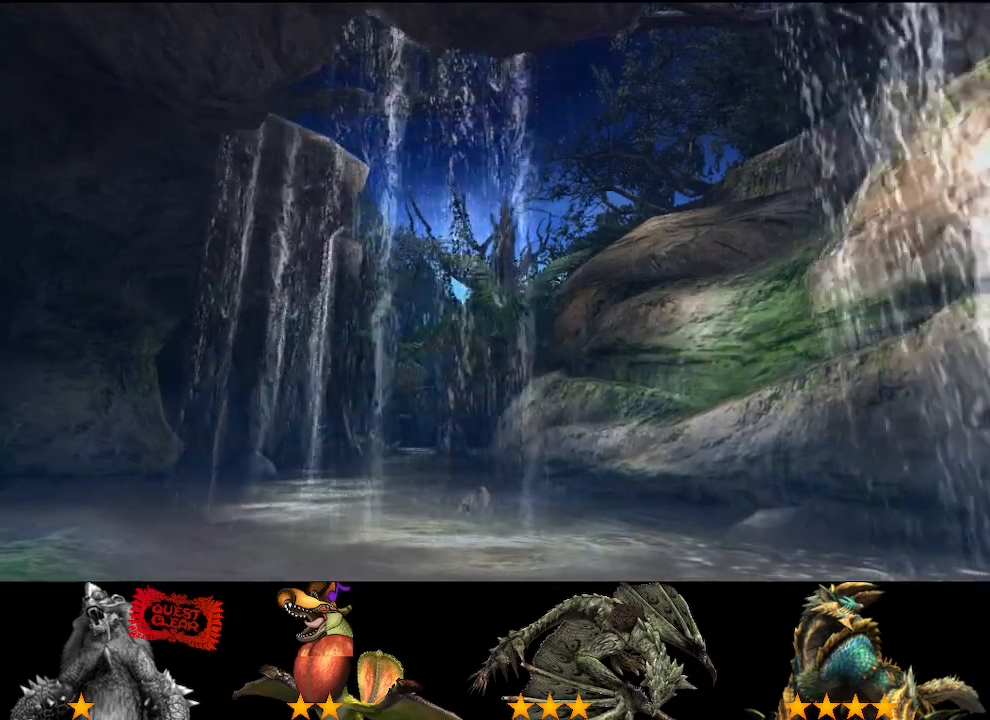
{"buttons": [], "left_stick": "center", "right_stick": "center", "events": []}
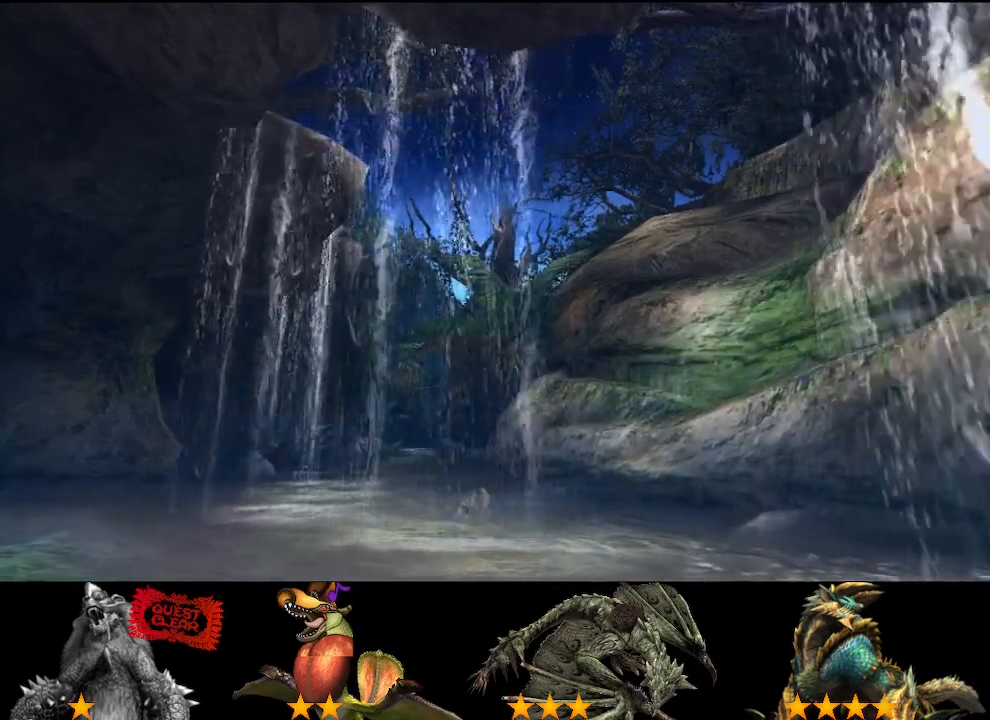
{"buttons": [], "left_stick": "center", "right_stick": "center", "events": []}
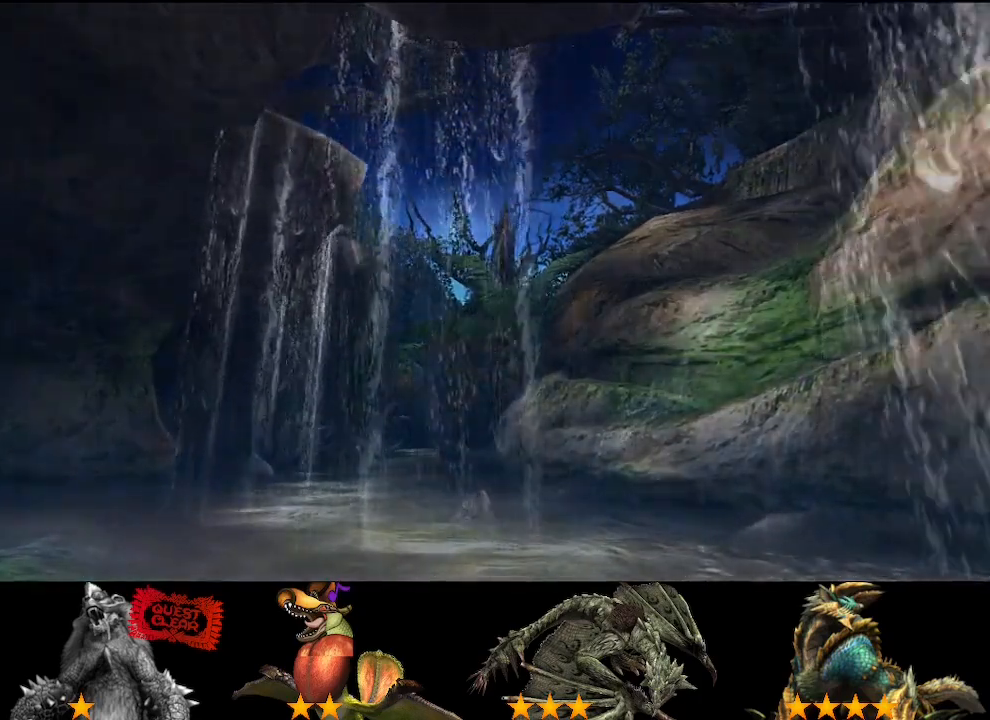
{"buttons": [], "left_stick": "center", "right_stick": "center", "events": []}
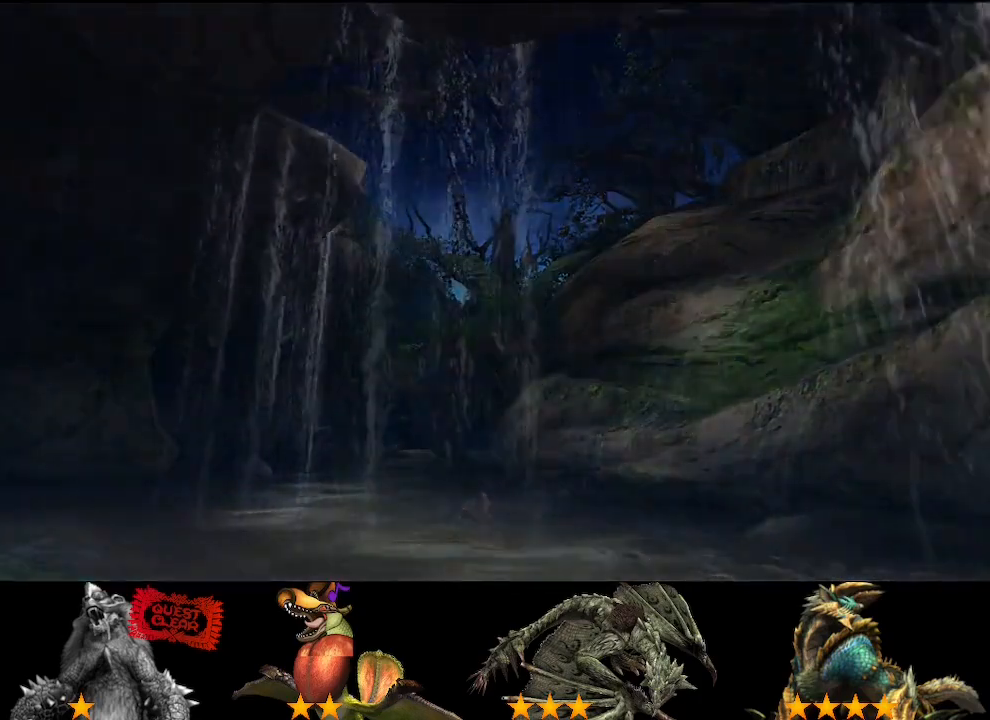
{"buttons": [], "left_stick": "center", "right_stick": "center", "events": []}
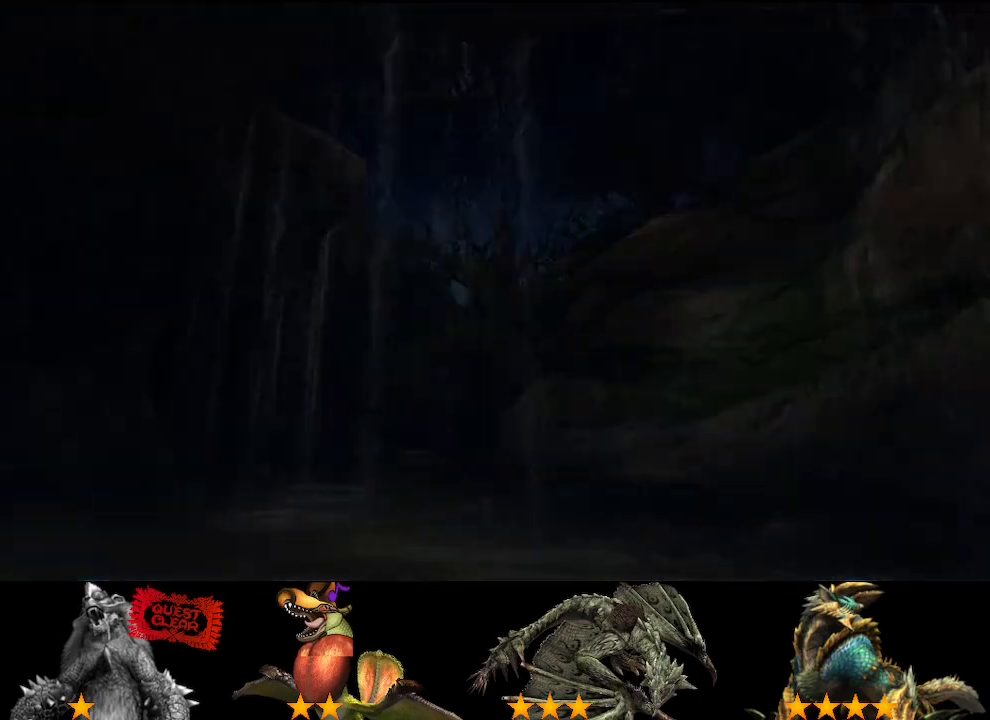
{"buttons": [], "left_stick": "up", "right_stick": "center", "events": [[83, "left_stick", "up"]]}
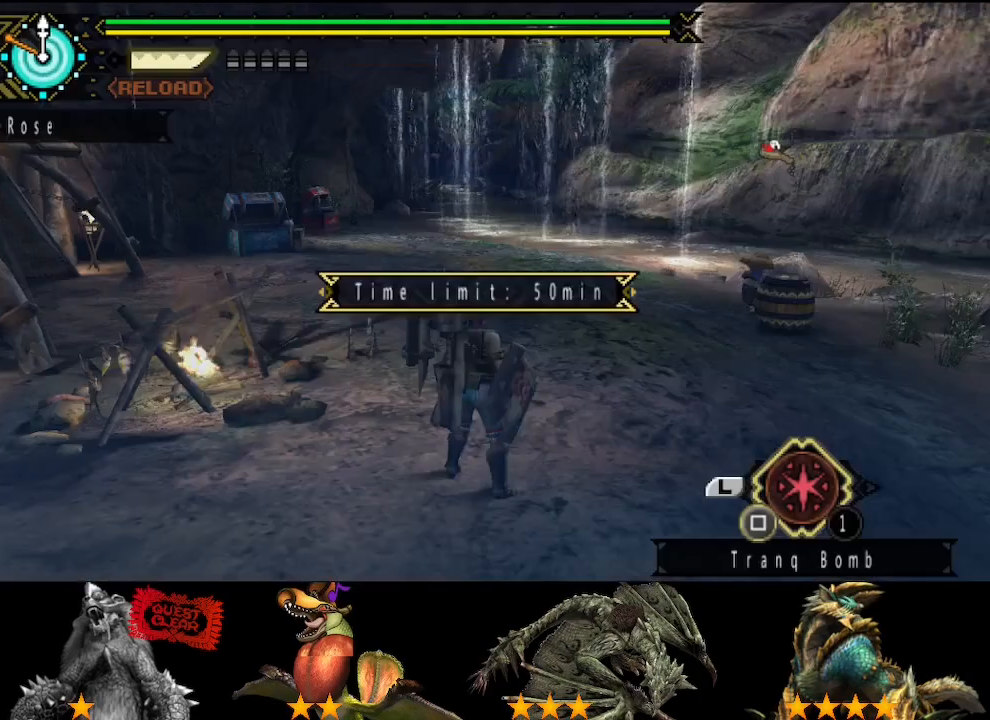
{"buttons": [], "left_stick": "up", "right_stick": "center", "events": [[233, "right_stick", "left"], [300, "right_stick", "center"]]}
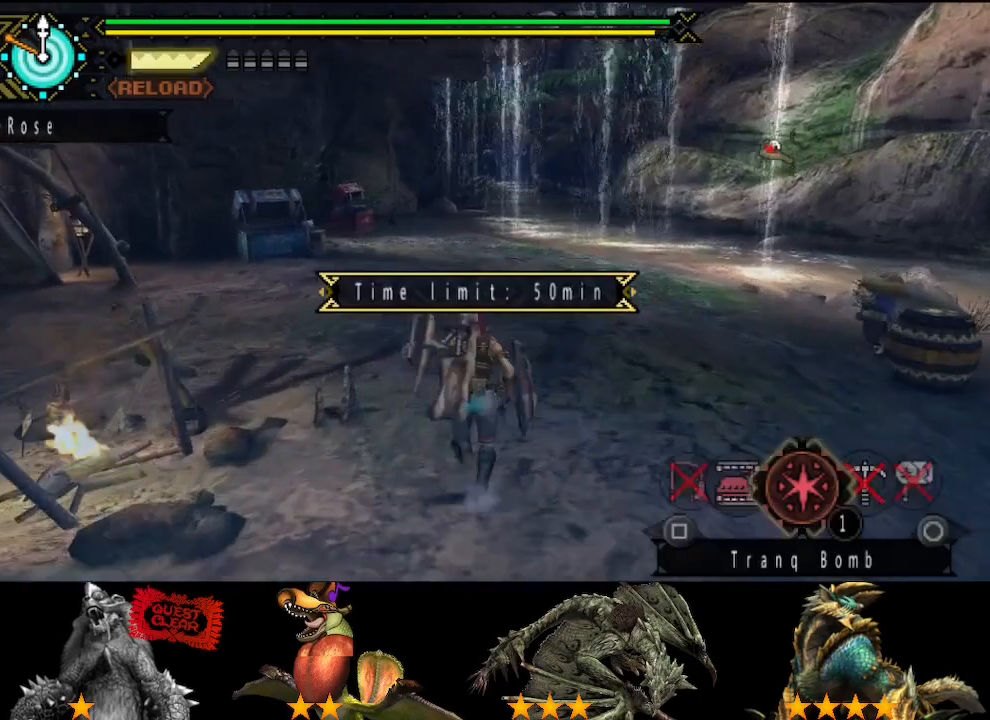
{"buttons": [], "left_stick": "up", "right_stick": "center", "events": [[400, "right_stick", "down-right"], [467, "right_stick", "center"]]}
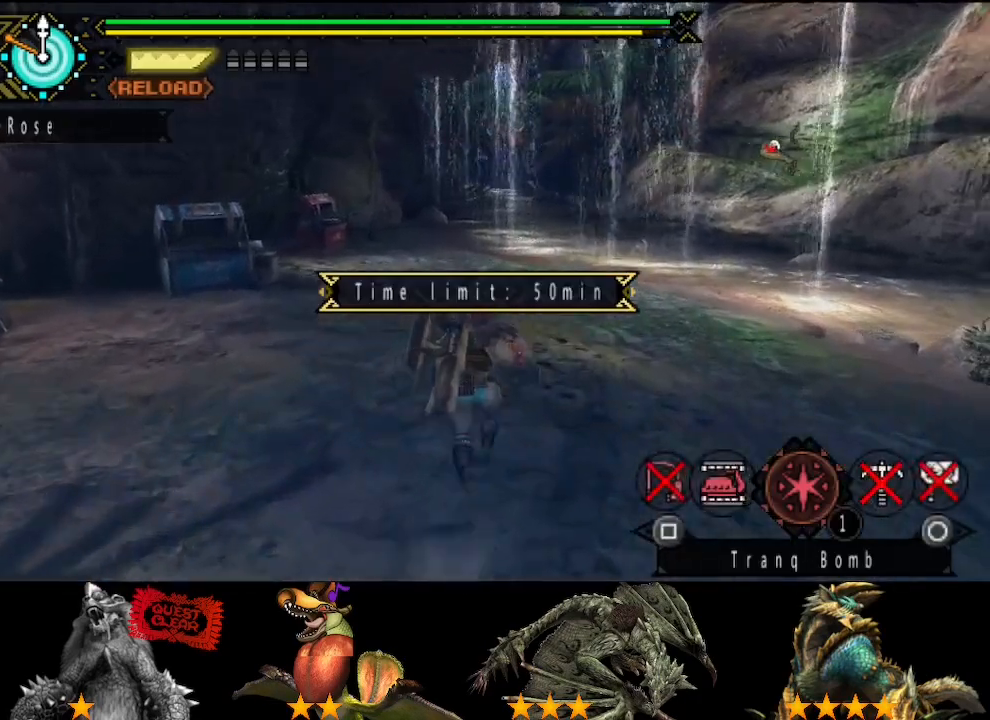
{"buttons": [], "left_stick": "up", "right_stick": "center", "events": [[333, "right_stick", "left"], [400, "right_stick", "center"]]}
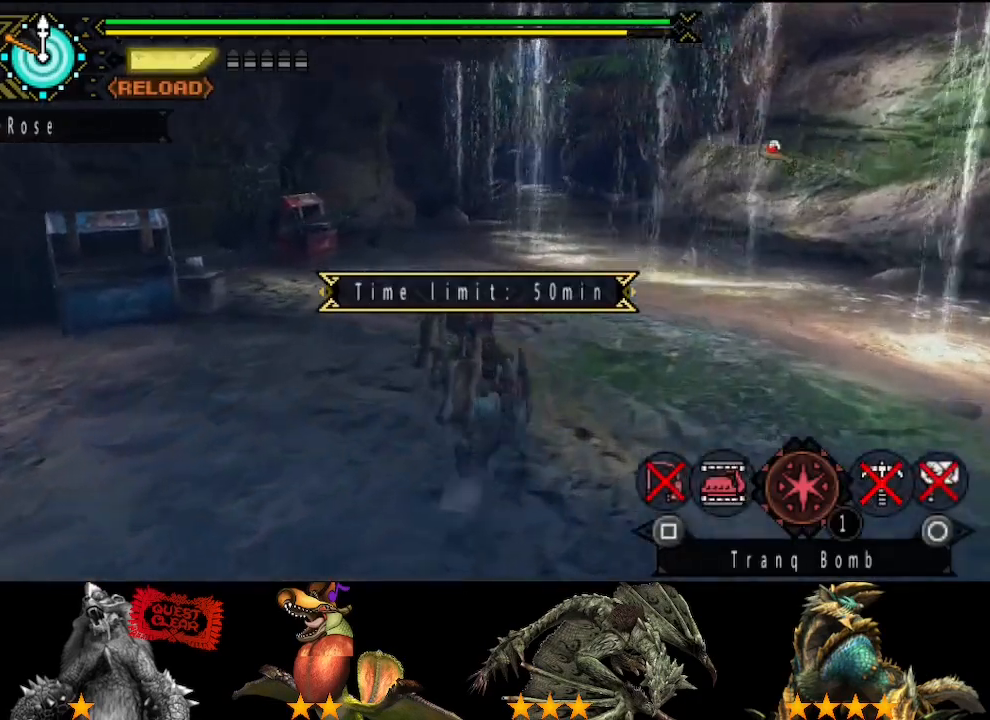
{"buttons": [], "left_stick": "up", "right_stick": "down-right", "events": [[167, "right_stick", "down-right"], [233, "right_stick", "center"], [450, "right_stick", "down-right"]]}
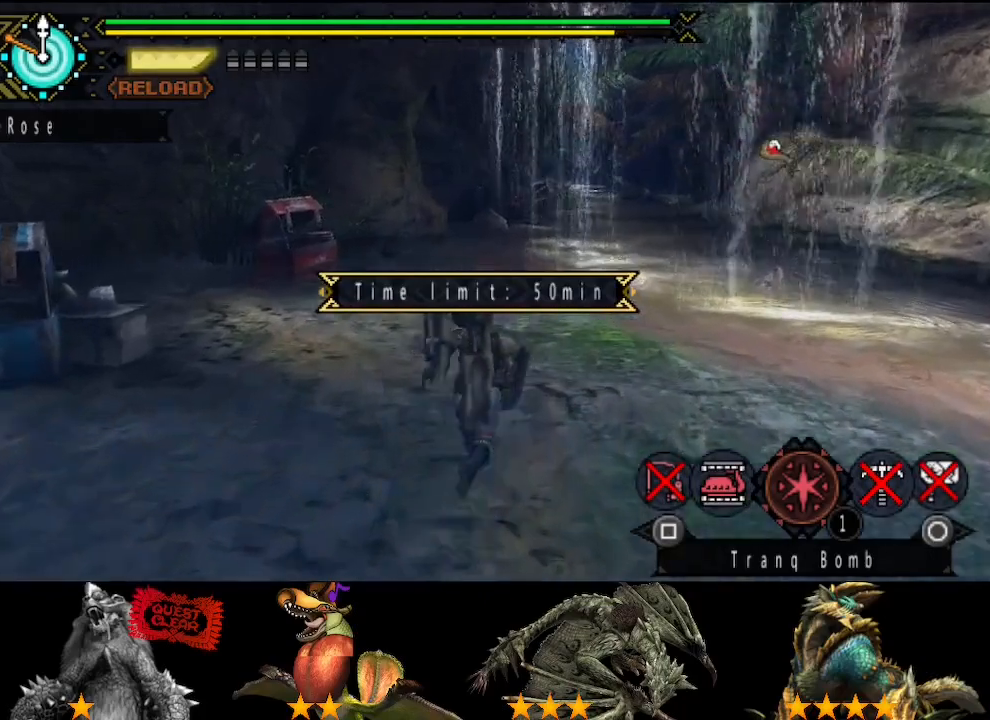
{"buttons": [], "left_stick": "up", "right_stick": "center", "events": [[50, "right_stick", "center"]]}
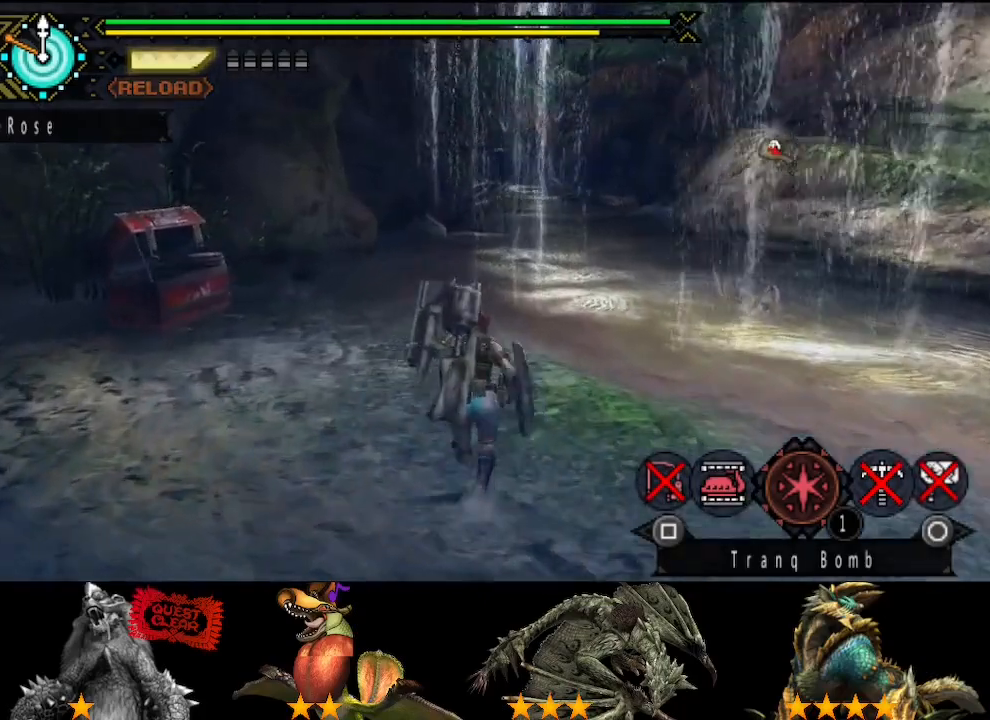
{"buttons": [], "left_stick": "up", "right_stick": "center", "events": []}
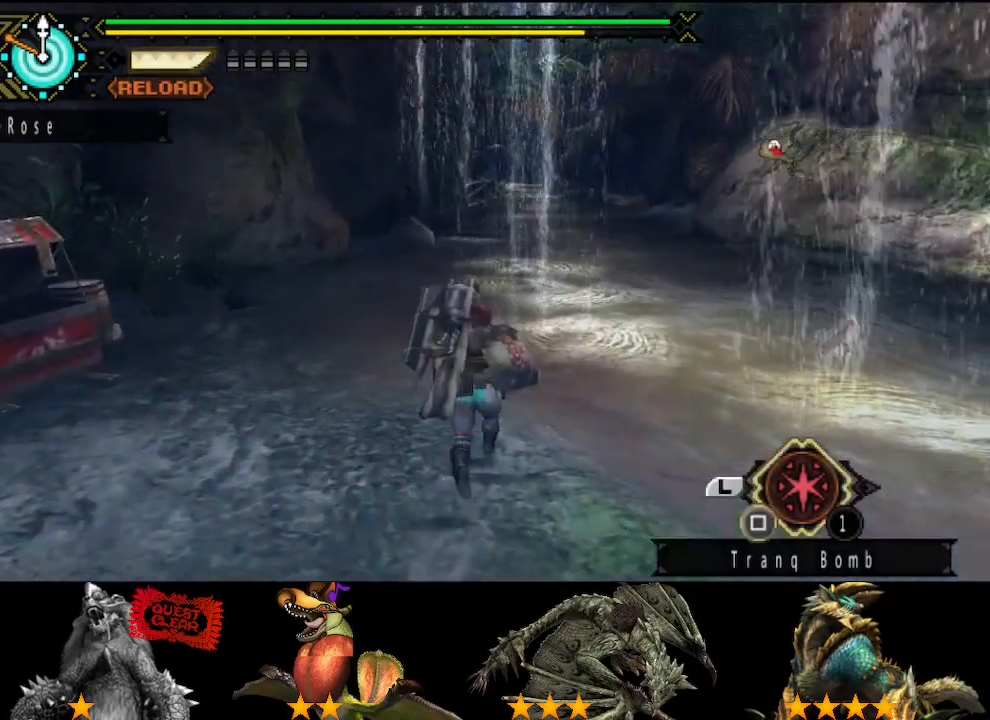
{"buttons": [], "left_stick": "up", "right_stick": "center", "events": []}
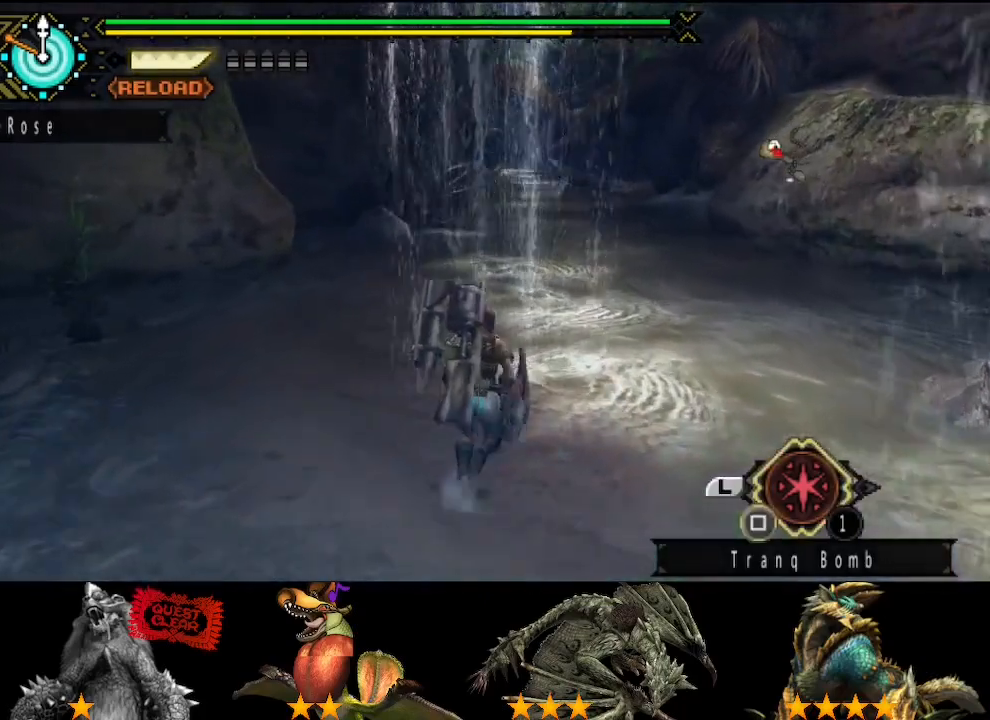
{"buttons": [], "left_stick": "up", "right_stick": "center", "events": [[333, "right_stick", "right"], [433, "right_stick", "center"]]}
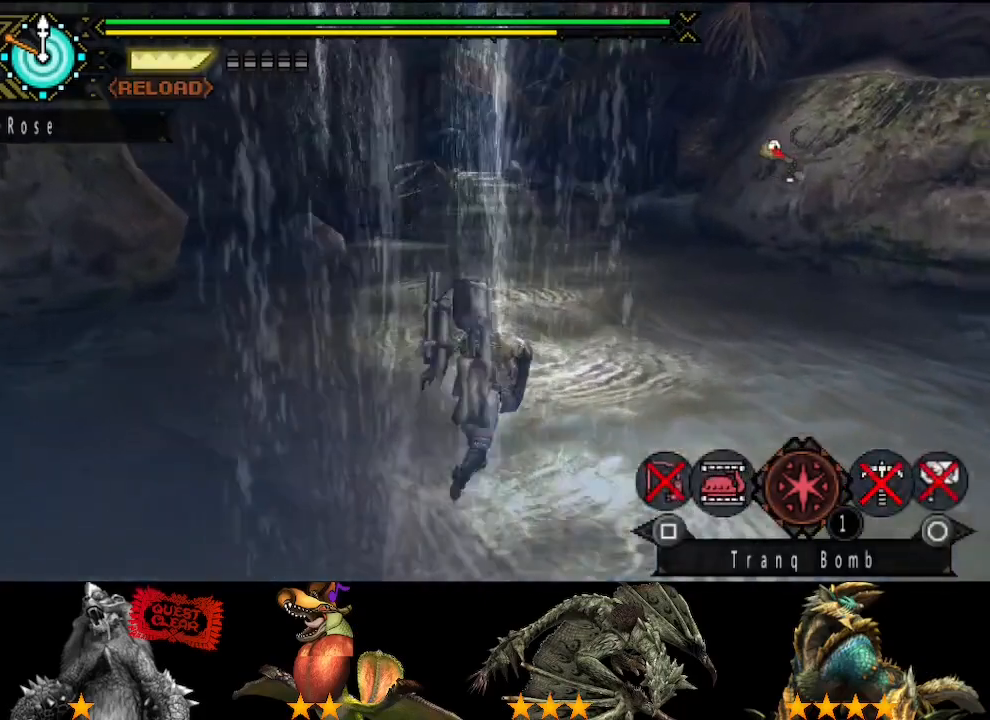
{"buttons": [], "left_stick": "up", "right_stick": "center", "events": [[417, "right_stick", "up-left"], [500, "right_stick", "center"]]}
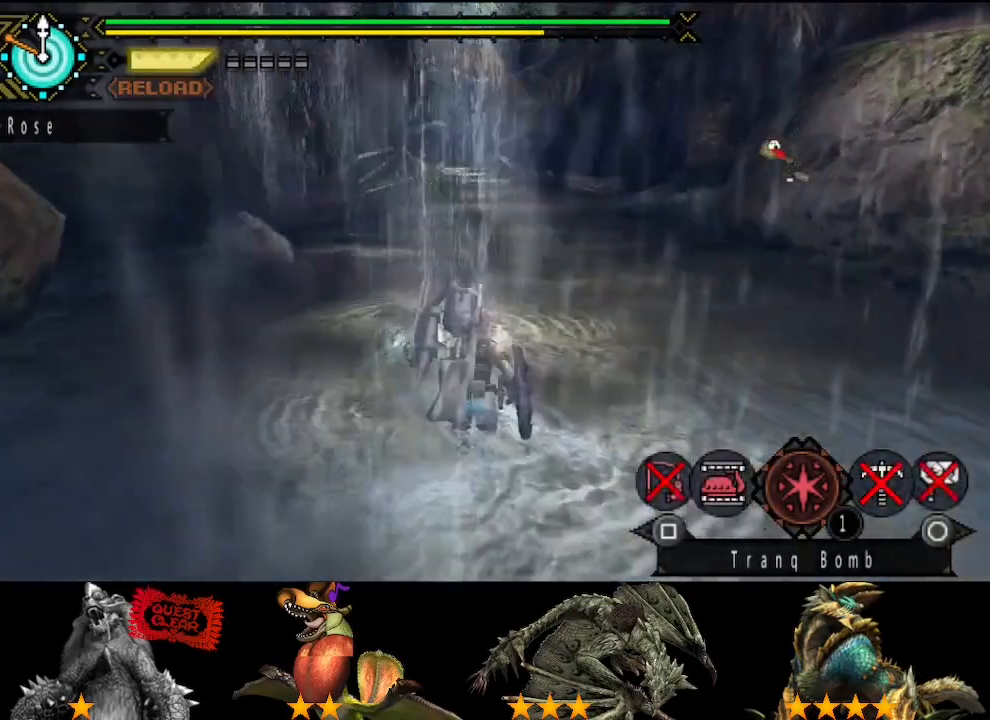
{"buttons": [], "left_stick": "up", "right_stick": "center", "events": [[150, "CIRCLE", "down"], [217, "CIRCLE", "up"]]}
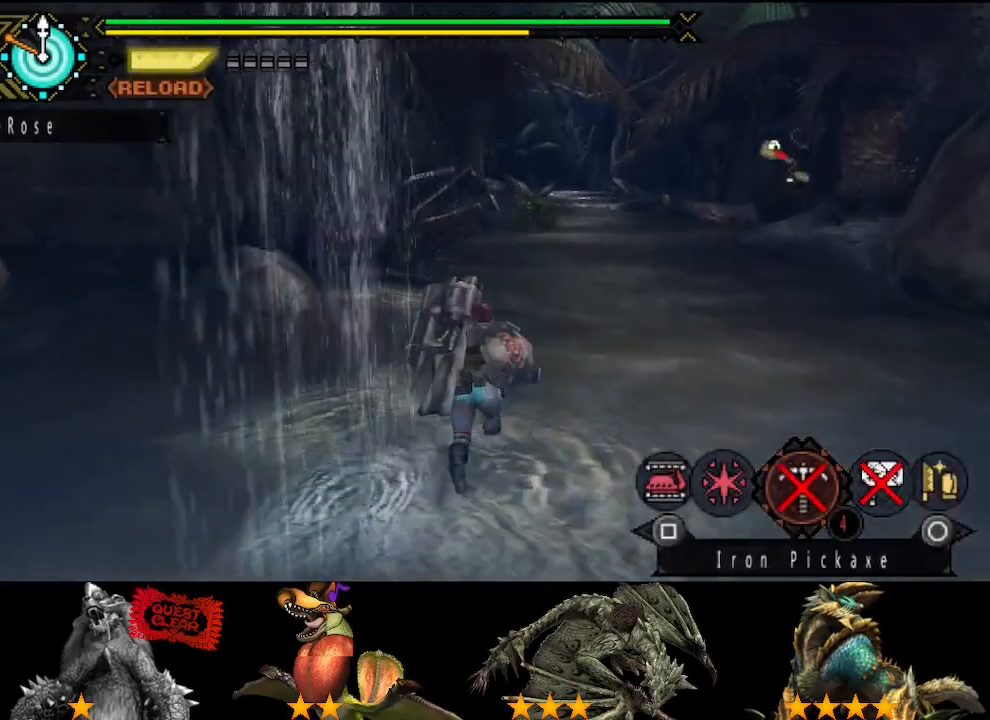
{"buttons": [], "left_stick": "up", "right_stick": "right", "events": [[483, "right_stick", "right"]]}
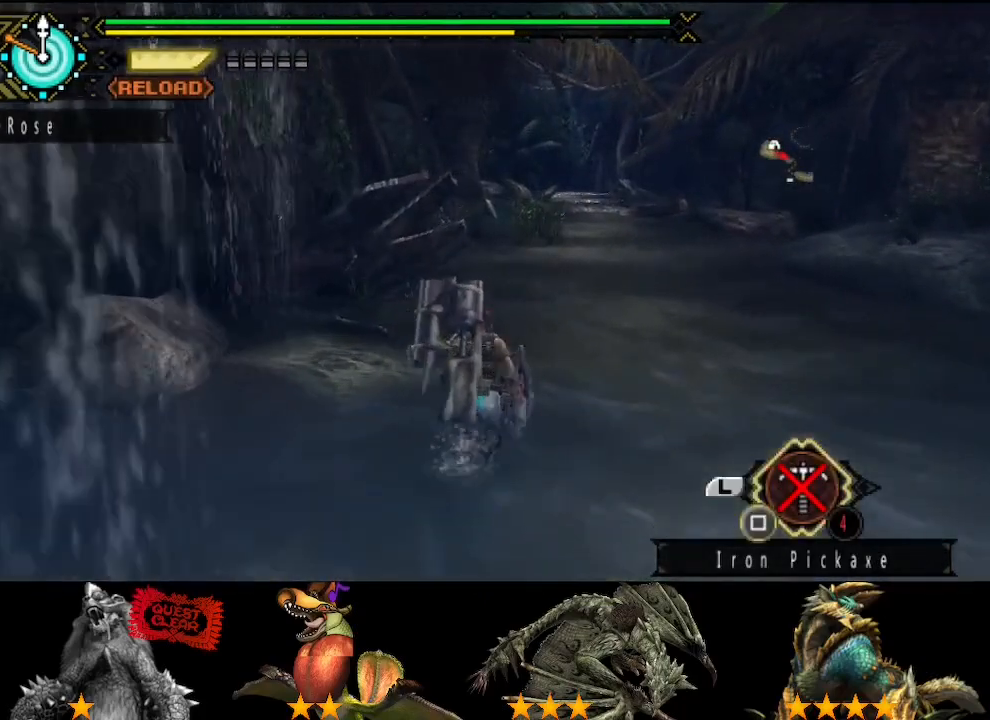
{"buttons": [], "left_stick": "up", "right_stick": "center", "events": [[17, "right_stick", "center"]]}
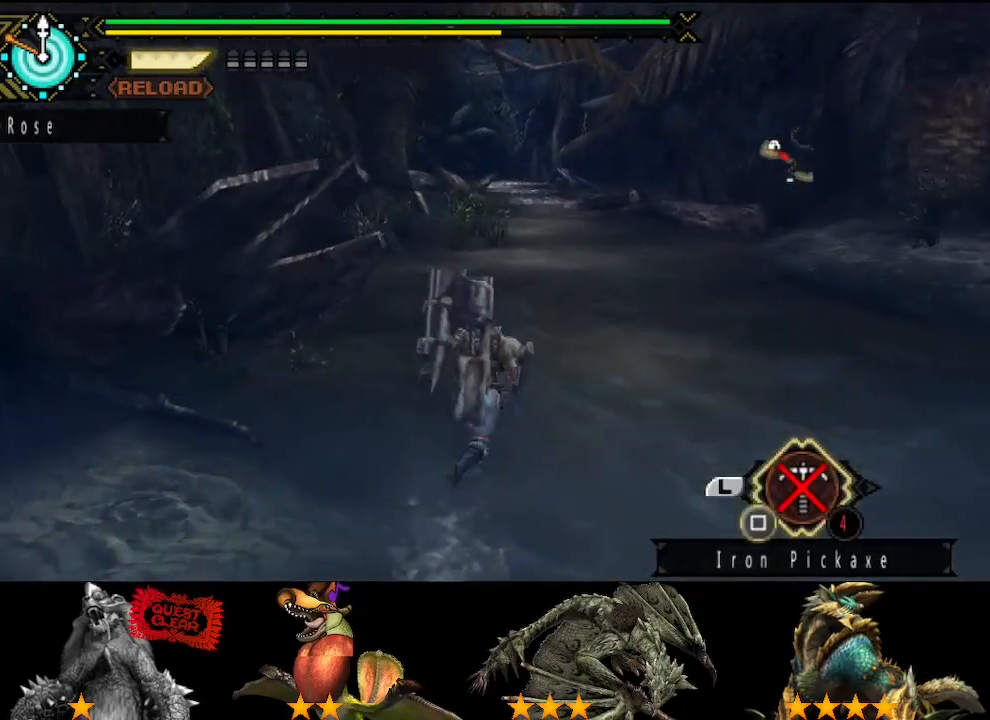
{"buttons": [], "left_stick": "up", "right_stick": "center", "events": []}
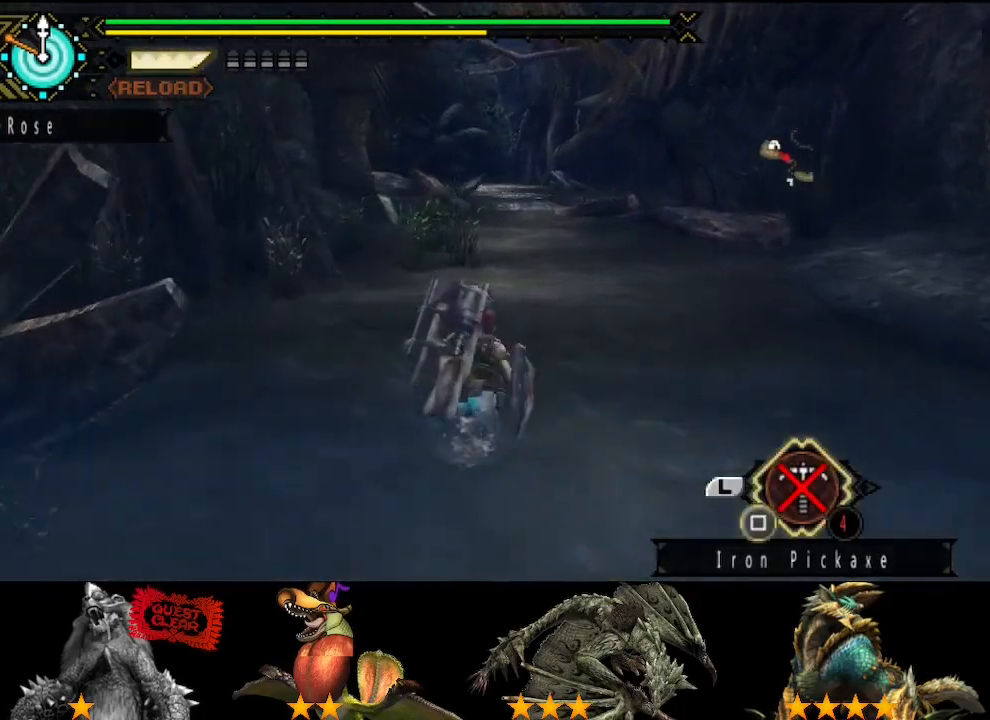
{"buttons": [], "left_stick": "up", "right_stick": "center", "events": []}
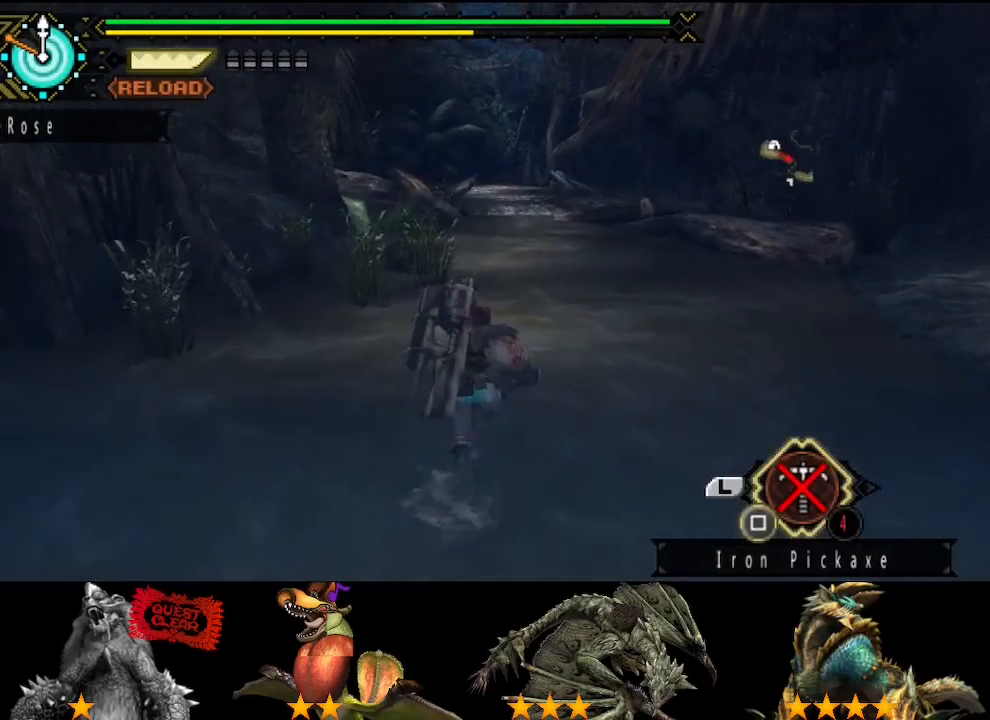
{"buttons": [], "left_stick": "up", "right_stick": "center", "events": []}
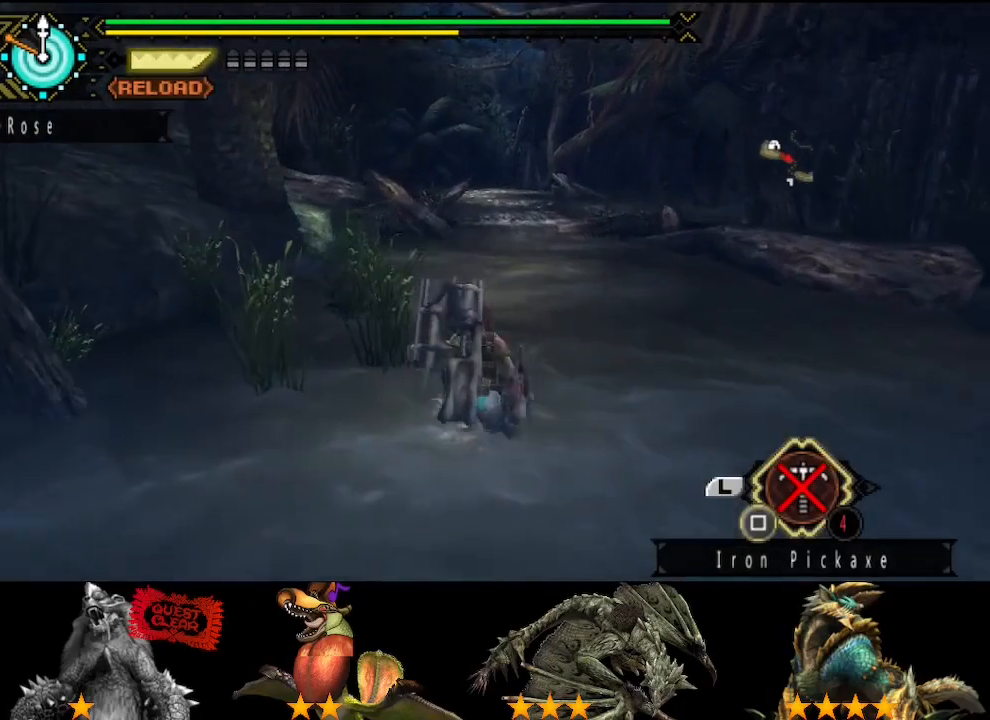
{"buttons": [], "left_stick": "up", "right_stick": "center", "events": []}
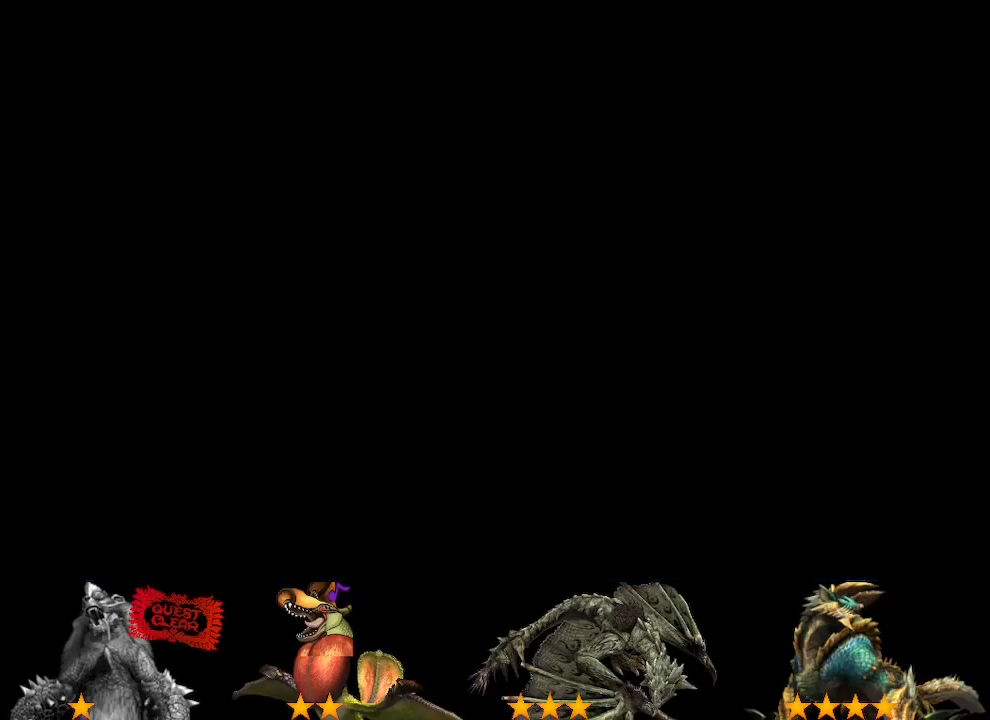
{"buttons": [], "left_stick": "up", "right_stick": "center", "events": []}
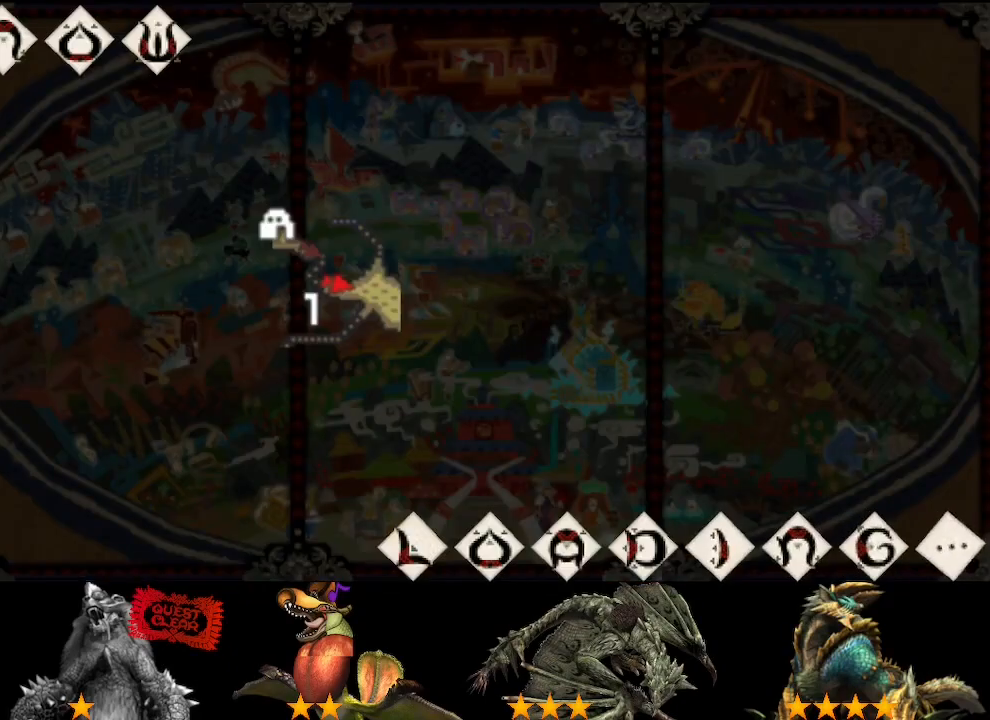
{"buttons": [], "left_stick": "up", "right_stick": "center", "events": []}
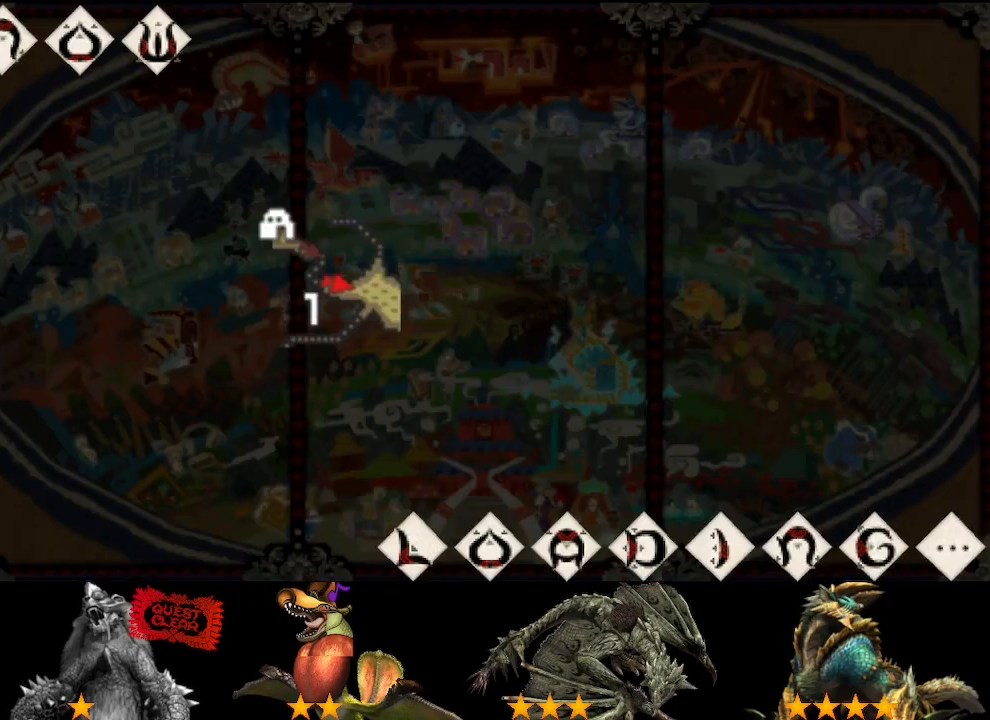
{"buttons": [], "left_stick": "up", "right_stick": "center", "events": []}
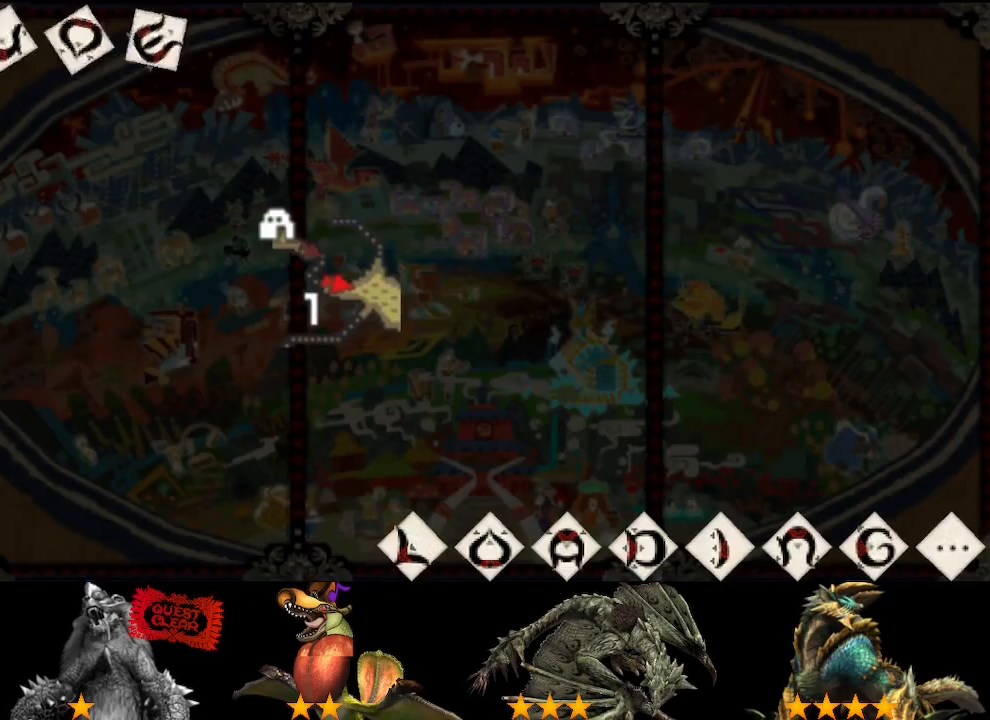
{"buttons": [], "left_stick": "up", "right_stick": "center", "events": []}
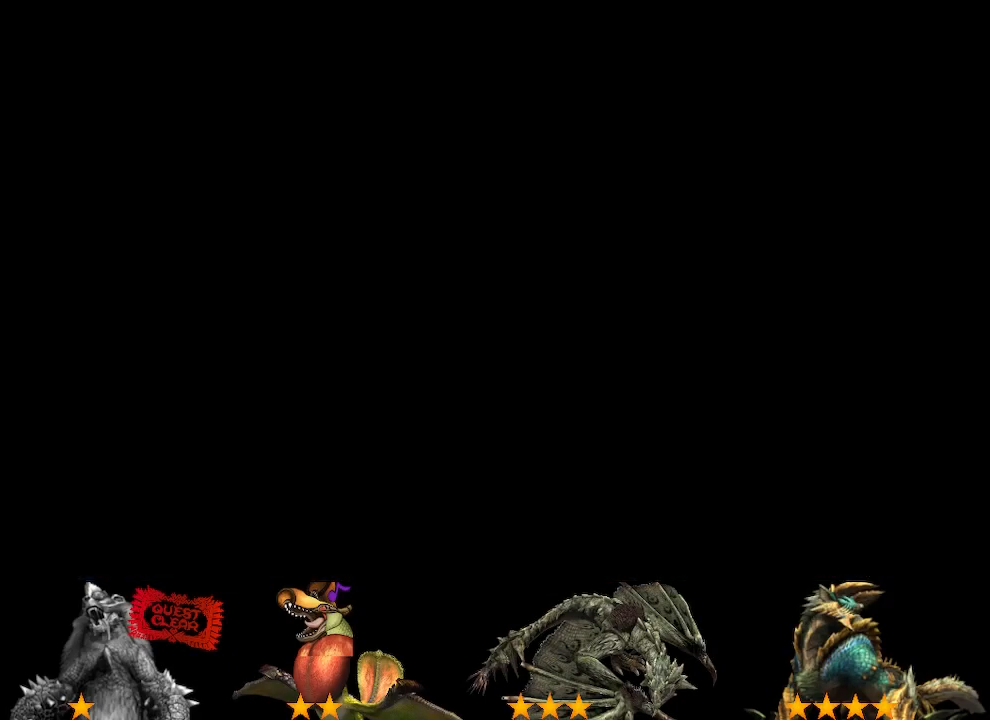
{"buttons": [], "left_stick": "up", "right_stick": "center", "events": []}
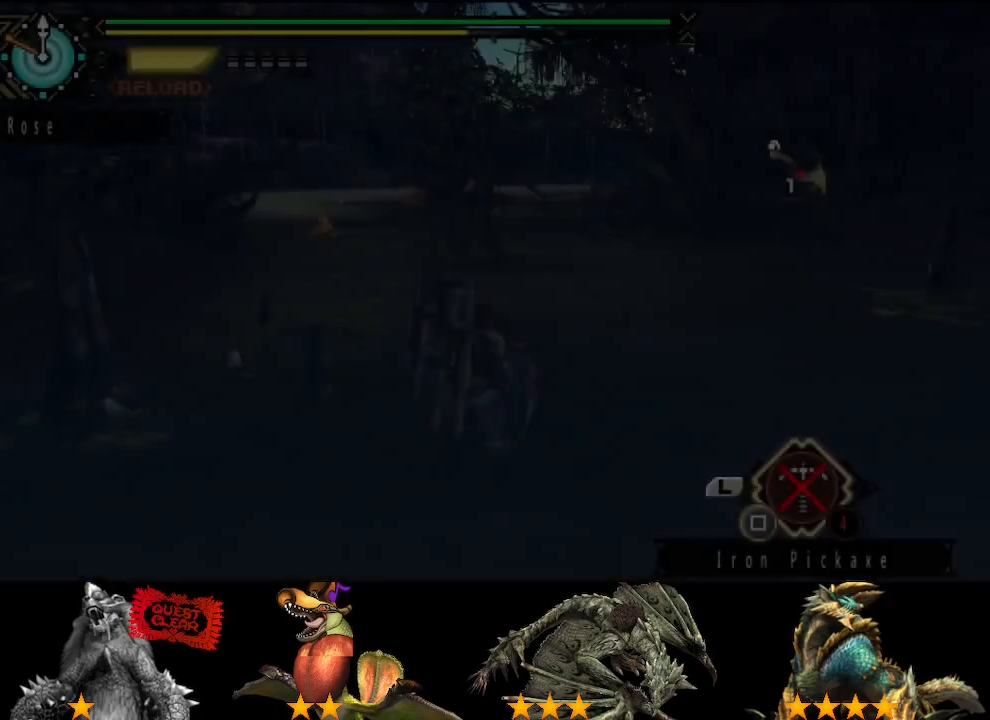
{"buttons": [], "left_stick": "up", "right_stick": "center", "events": []}
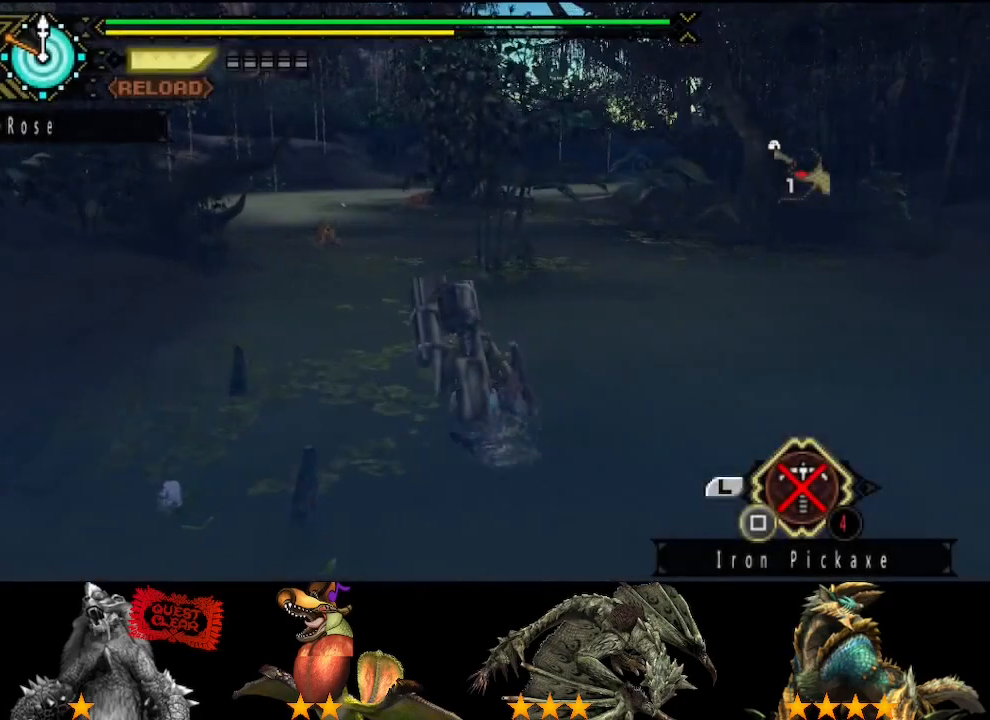
{"buttons": [], "left_stick": "up", "right_stick": "center", "events": []}
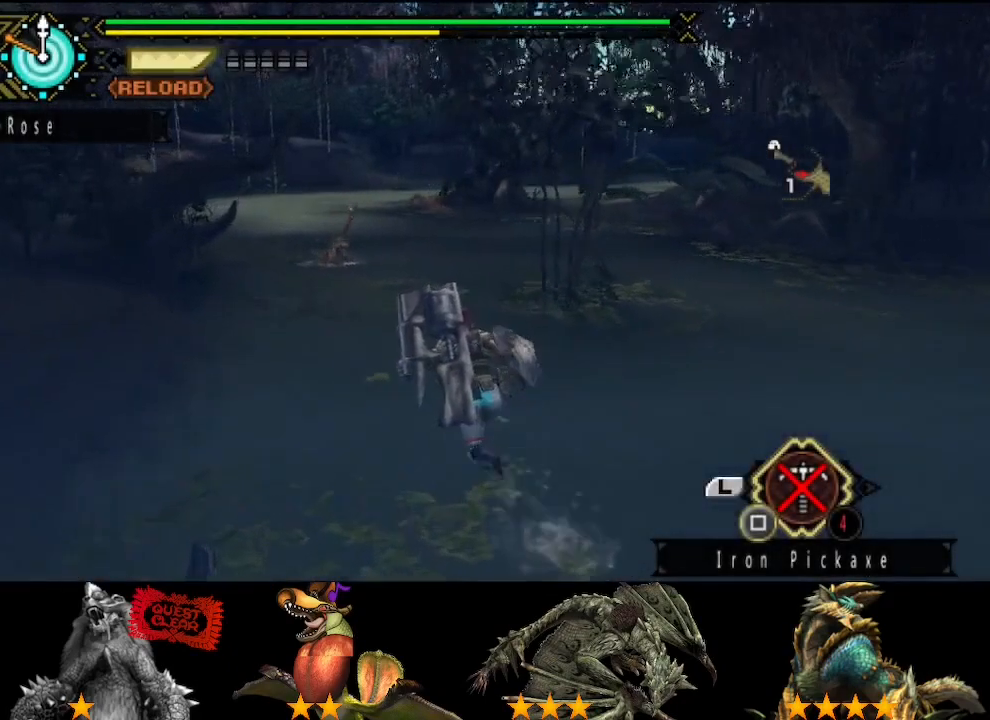
{"buttons": [], "left_stick": "up", "right_stick": "center", "events": []}